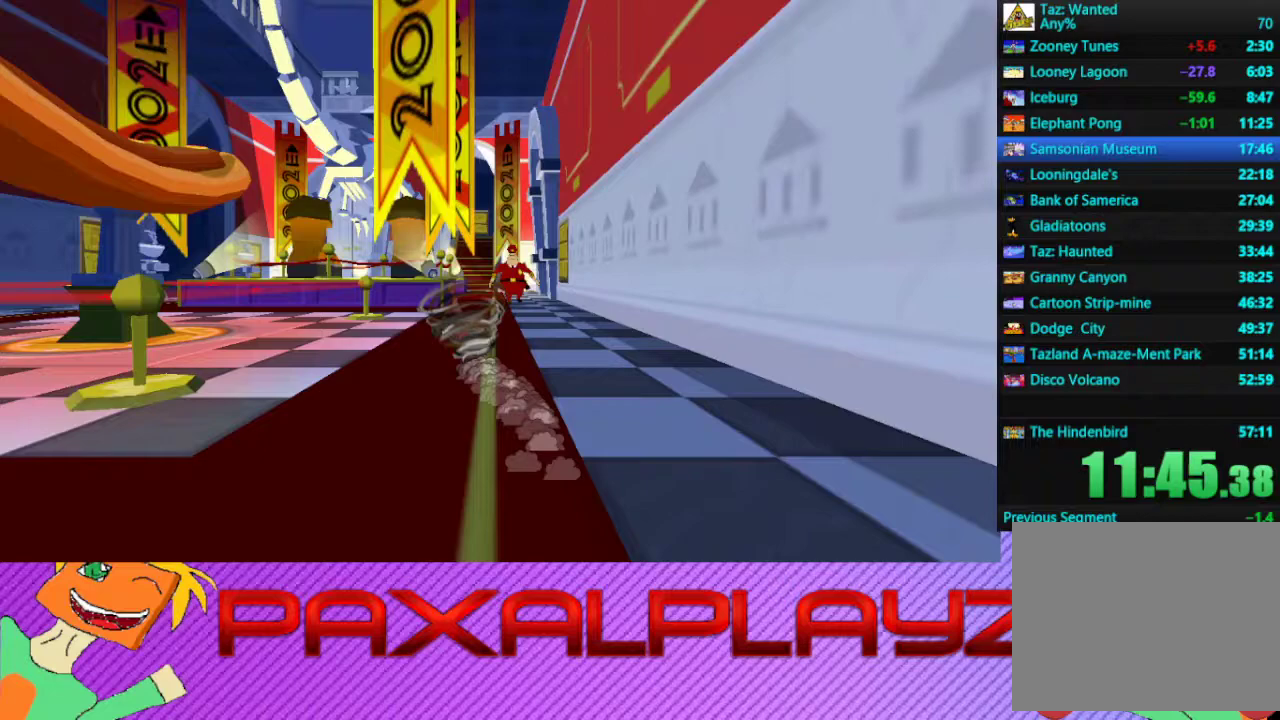
Gameplay with a controller (PlayStation layout); each line is a JSON object with the inputs held at the frame after it. "events" lists button and stick changes between this image and that frame as [ms after this image, input, new state], when the widget could be followed in between. Not read: R3 right_stick.
{"buttons": ["CIRCLE"], "left_stick": "up", "events": []}
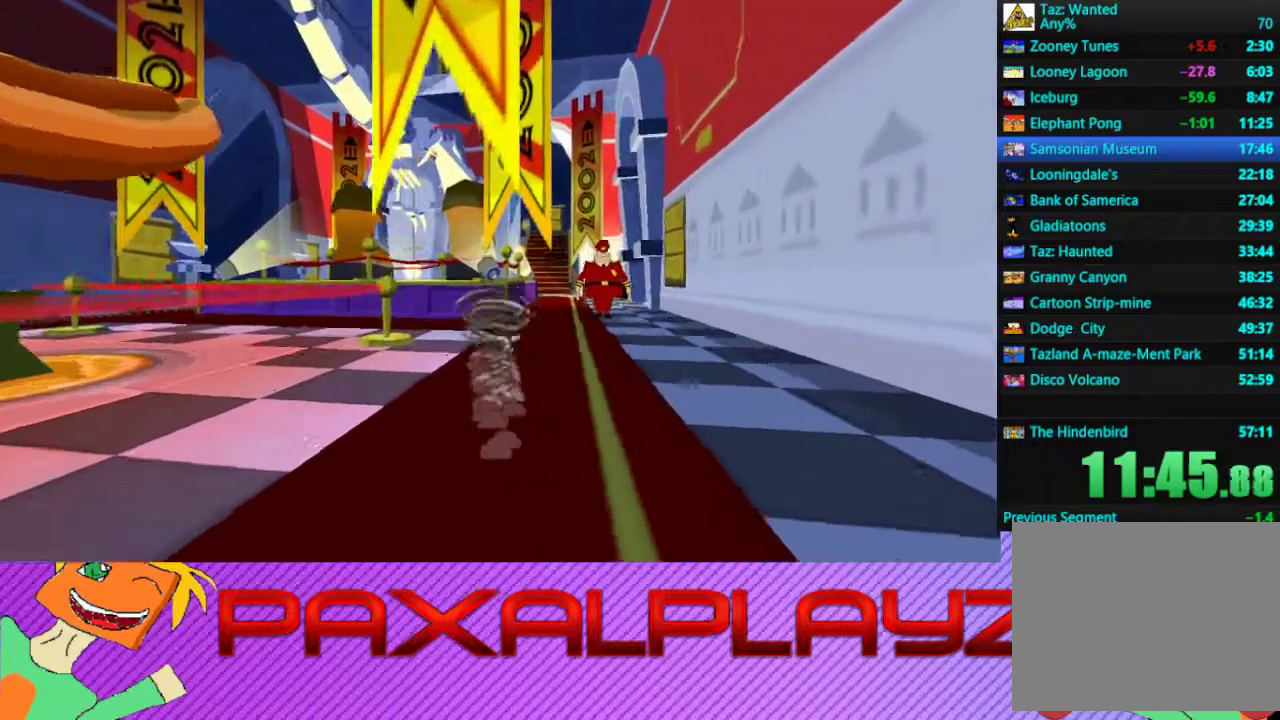
{"buttons": ["CIRCLE"], "left_stick": "up-right", "events": [[167, "left_stick", "up-right"], [267, "left_stick", "up"], [400, "left_stick", "up-right"]]}
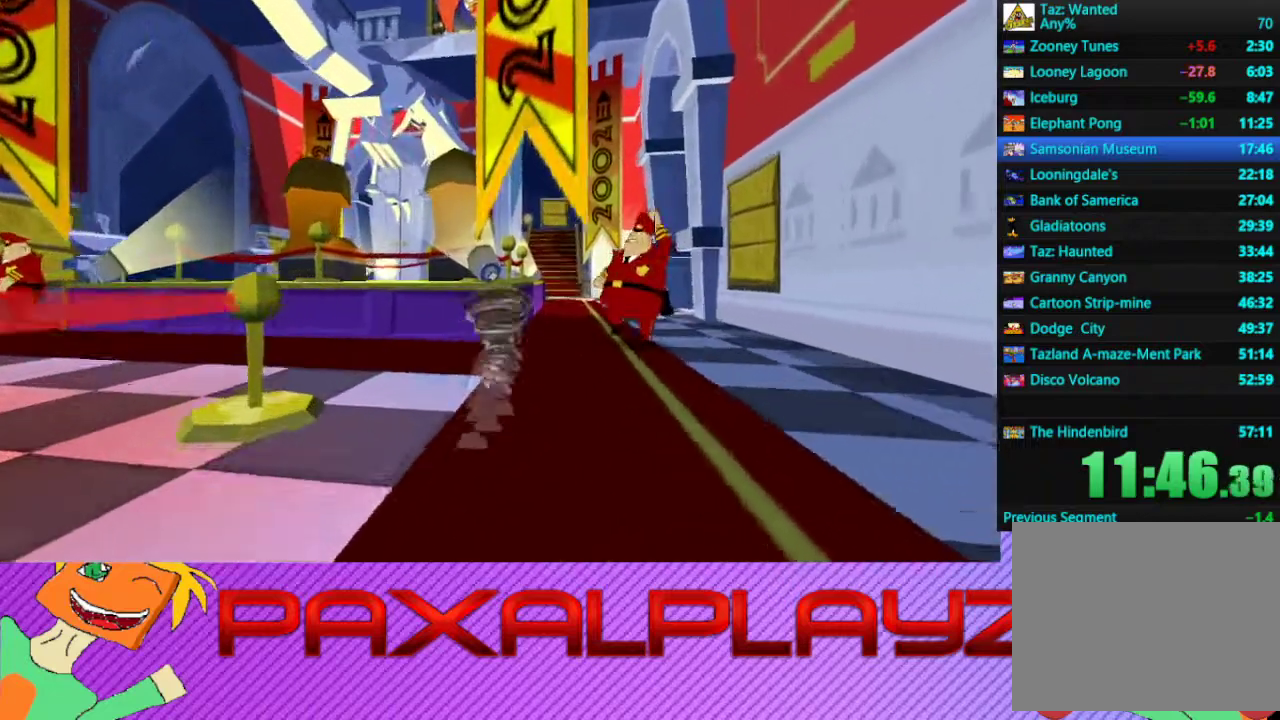
{"buttons": ["CIRCLE"], "left_stick": "up-right", "events": [[133, "left_stick", "up"], [333, "left_stick", "up-right"]]}
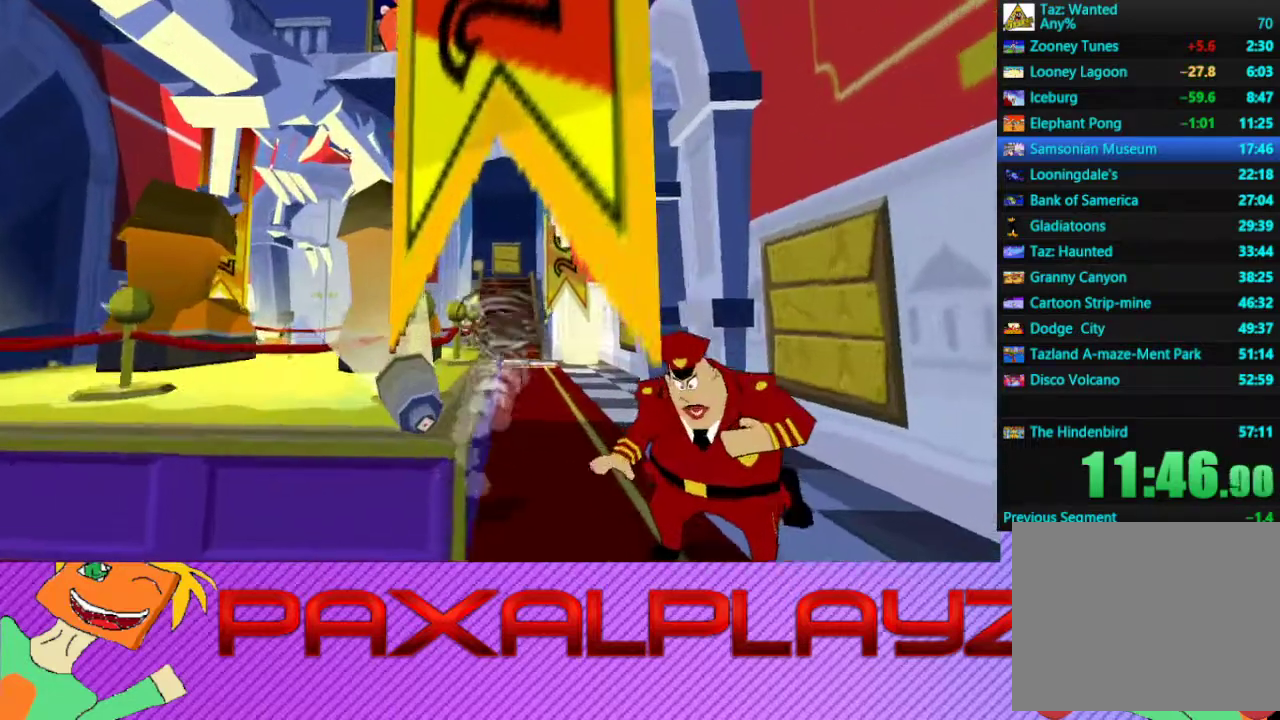
{"buttons": ["CIRCLE"], "left_stick": "up-right", "events": [[133, "left_stick", "down-left"], [200, "left_stick", "up-right"]]}
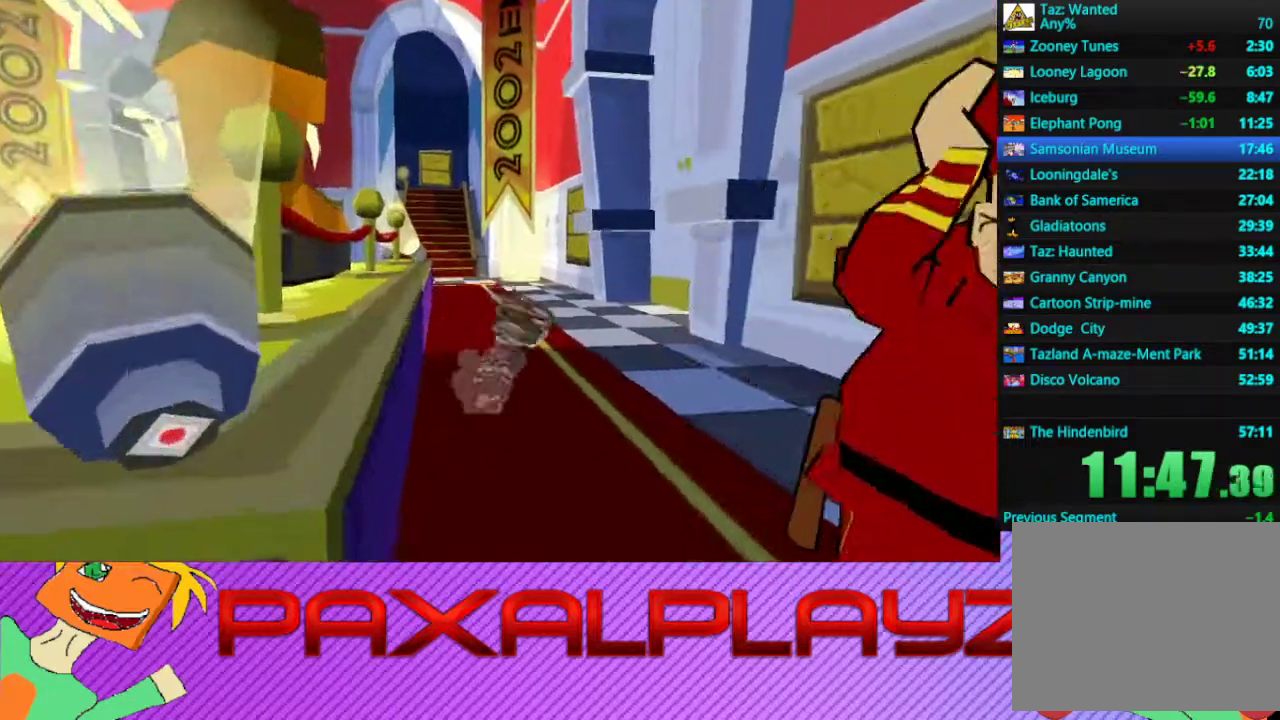
{"buttons": ["CIRCLE"], "left_stick": "up-right", "events": [[233, "left_stick", "up"], [300, "left_stick", "up-right"]]}
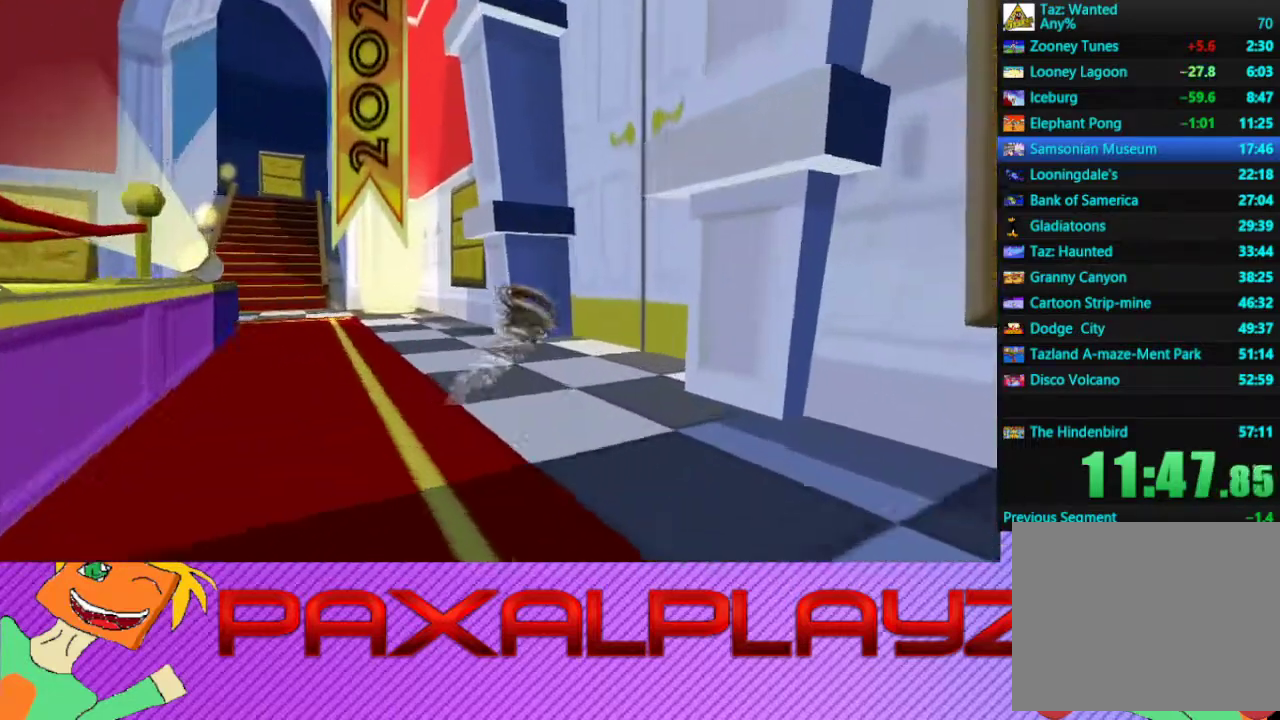
{"buttons": ["CIRCLE"], "left_stick": "up-right", "events": [[67, "L2", "down"], [333, "L2", "up"]]}
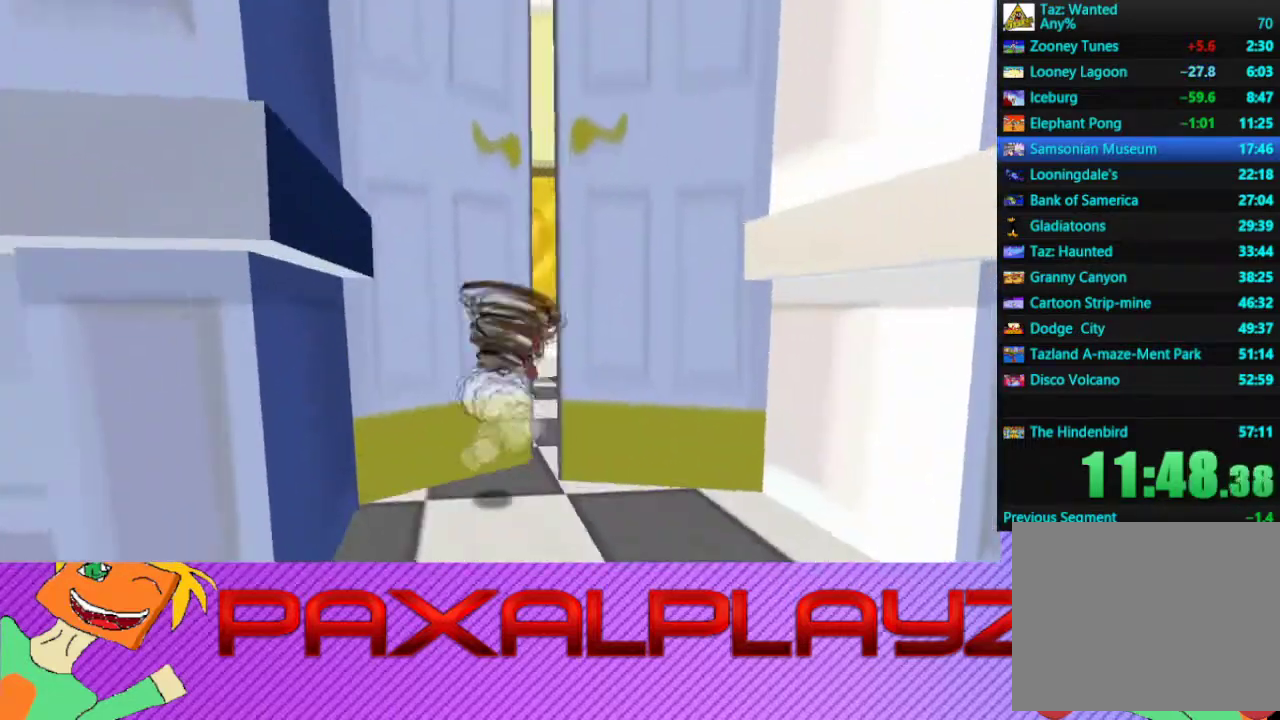
{"buttons": ["CIRCLE"], "left_stick": "up", "events": [[33, "left_stick", "up"]]}
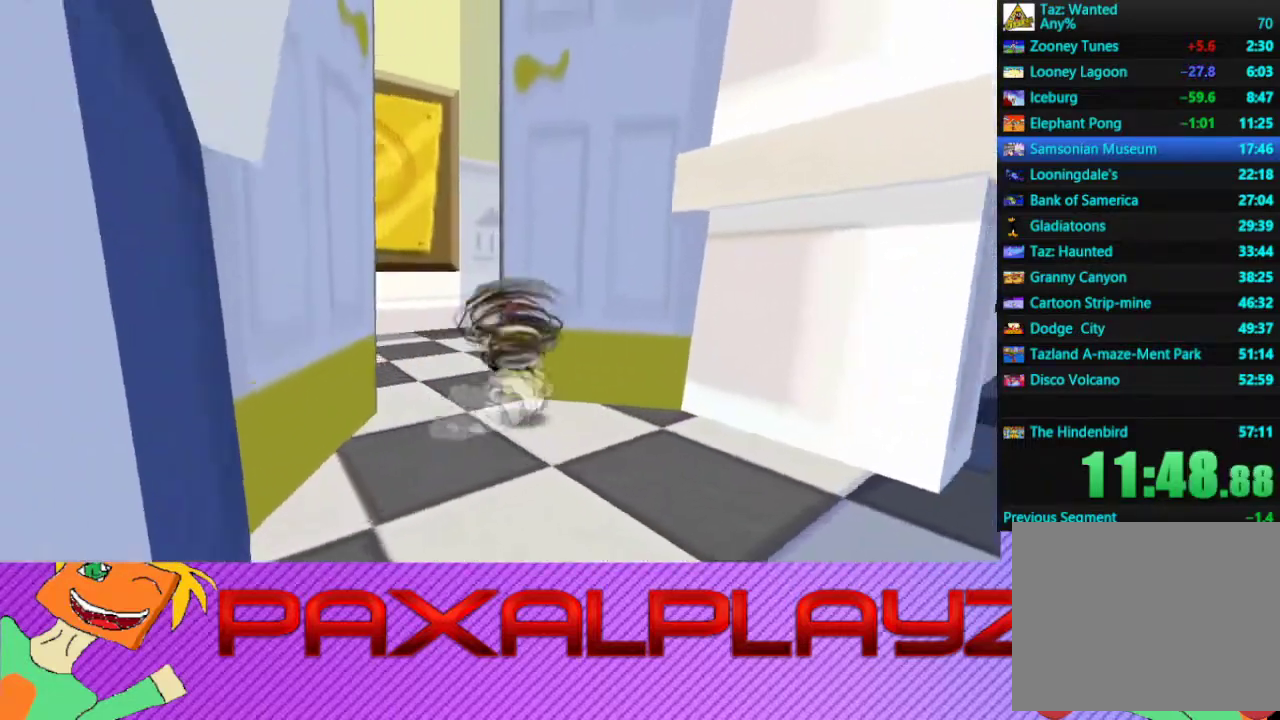
{"buttons": ["CIRCLE"], "left_stick": "up-left", "events": [[33, "left_stick", "up-right"], [133, "left_stick", "up"], [333, "left_stick", "up-left"]]}
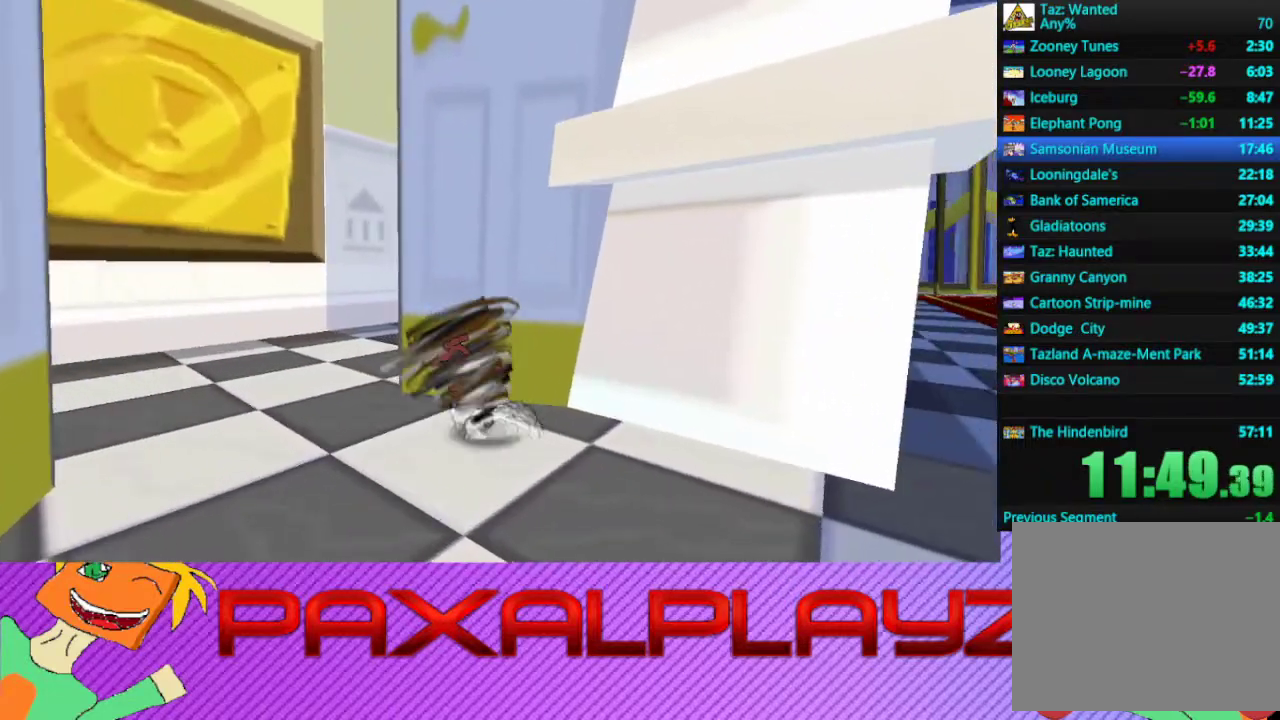
{"buttons": ["CIRCLE"], "left_stick": "right", "events": [[233, "left_stick", "up"], [300, "left_stick", "up-right"], [400, "left_stick", "right"]]}
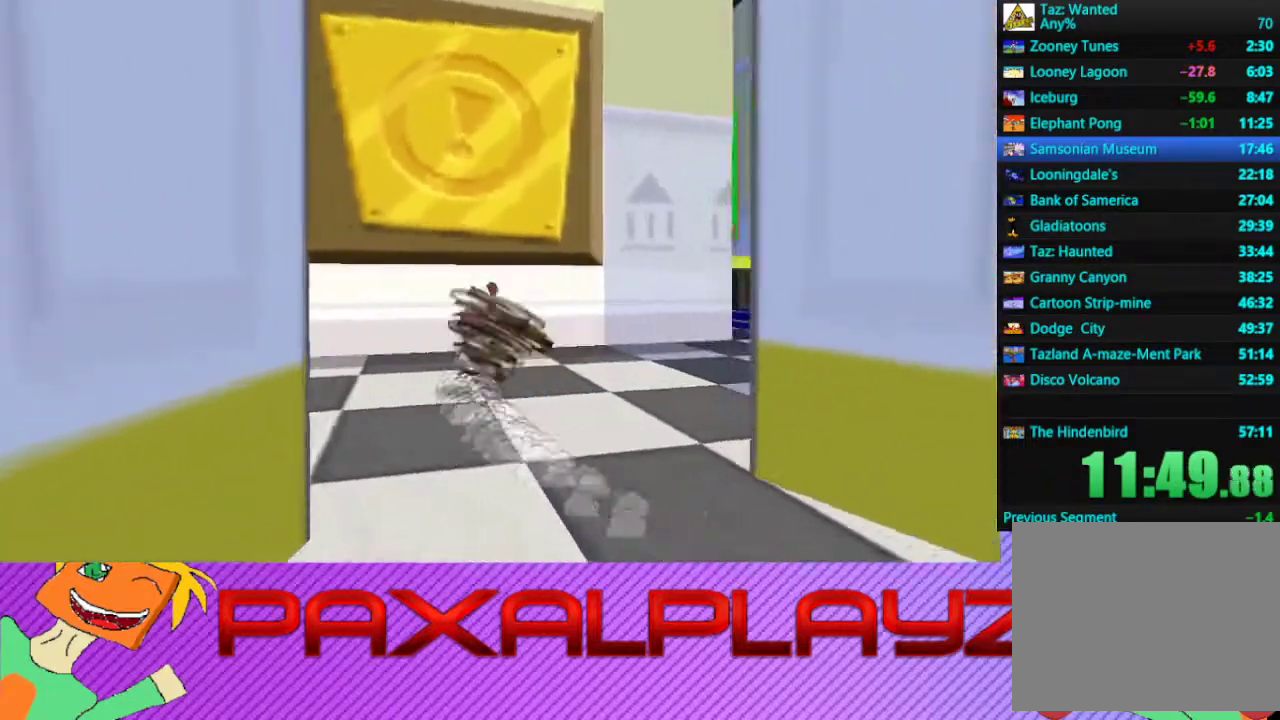
{"buttons": ["CIRCLE"], "left_stick": "up", "events": [[400, "left_stick", "up-right"], [467, "left_stick", "up"]]}
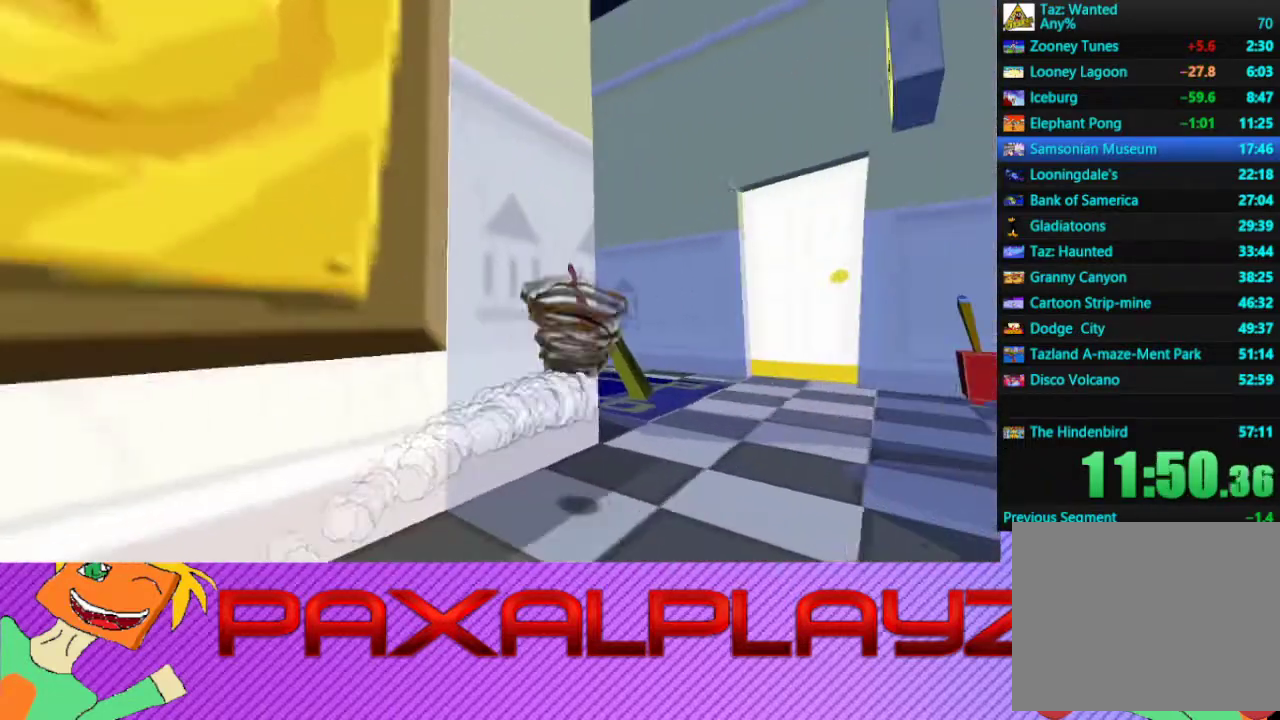
{"buttons": ["CROSS"], "left_stick": "up-left", "events": [[133, "left_stick", "up-left"], [333, "CIRCLE", "up"], [333, "CROSS", "down"]]}
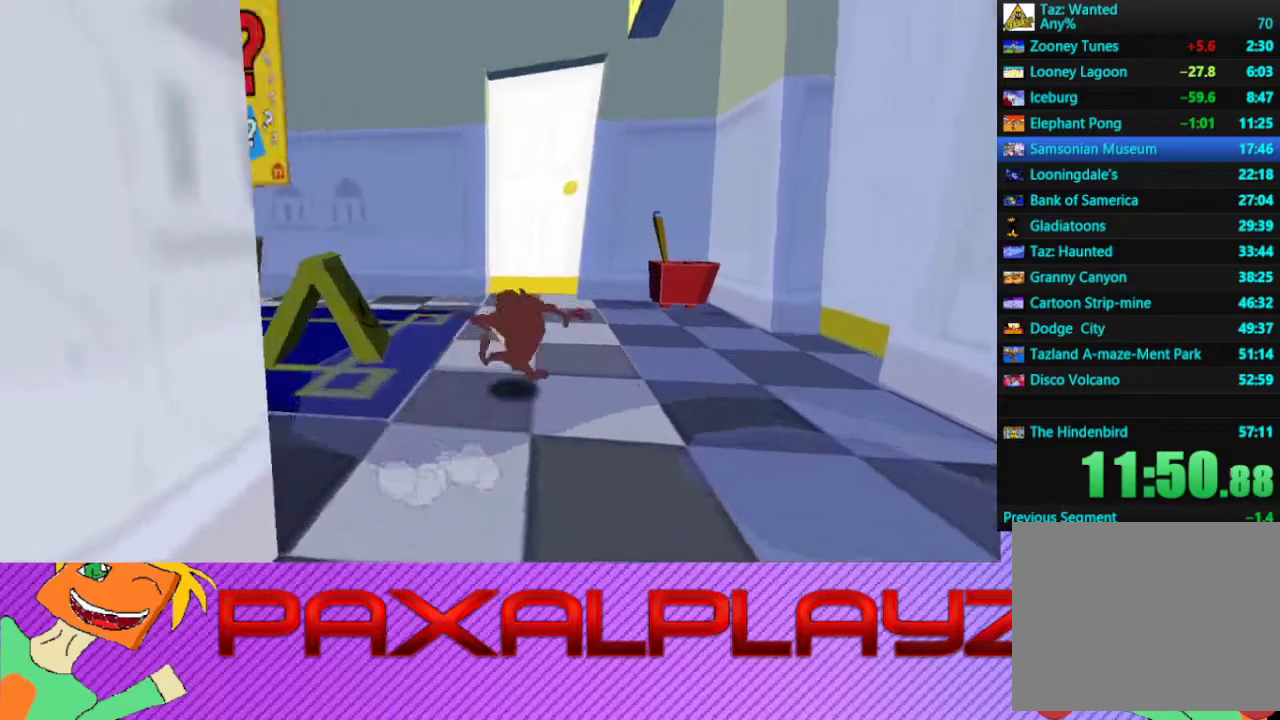
{"buttons": [], "left_stick": "center", "events": [[67, "CROSS", "up"], [167, "left_stick", "left"], [300, "CROSS", "down"], [467, "CROSS", "up"], [500, "left_stick", "center"]]}
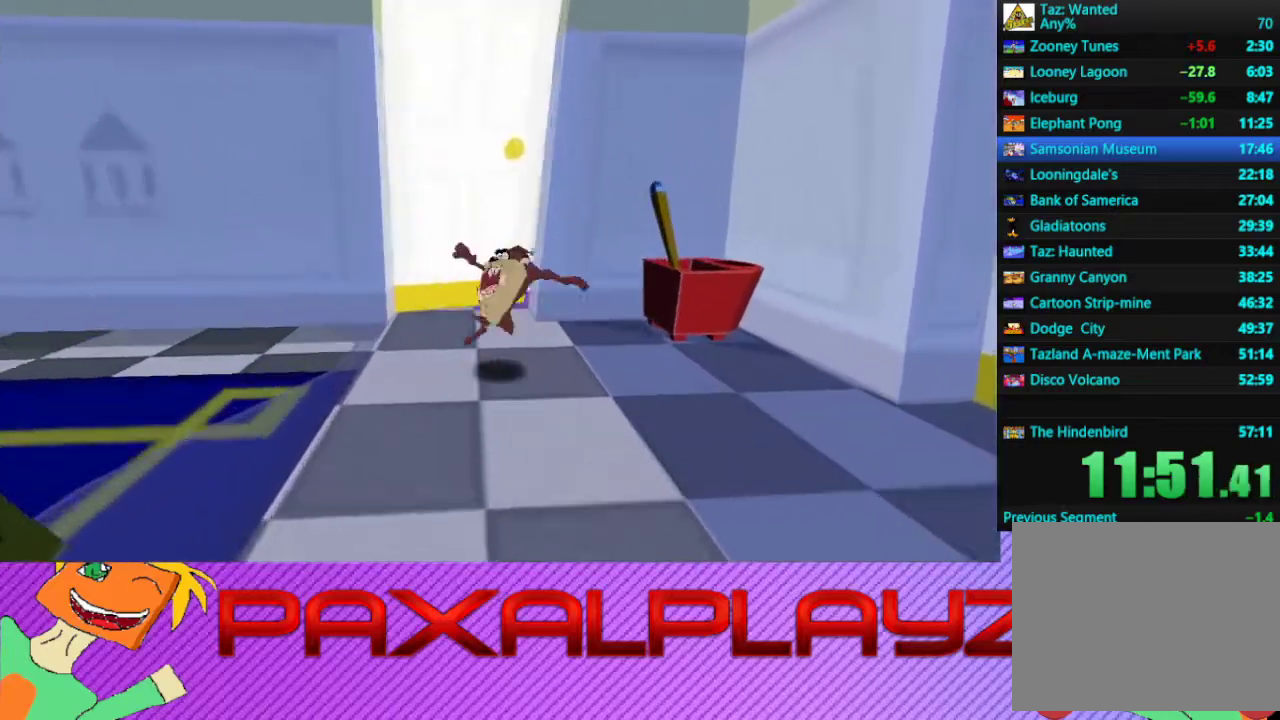
{"buttons": ["L2"], "left_stick": "down-right", "events": [[167, "left_stick", "down-right"], [367, "L2", "down"]]}
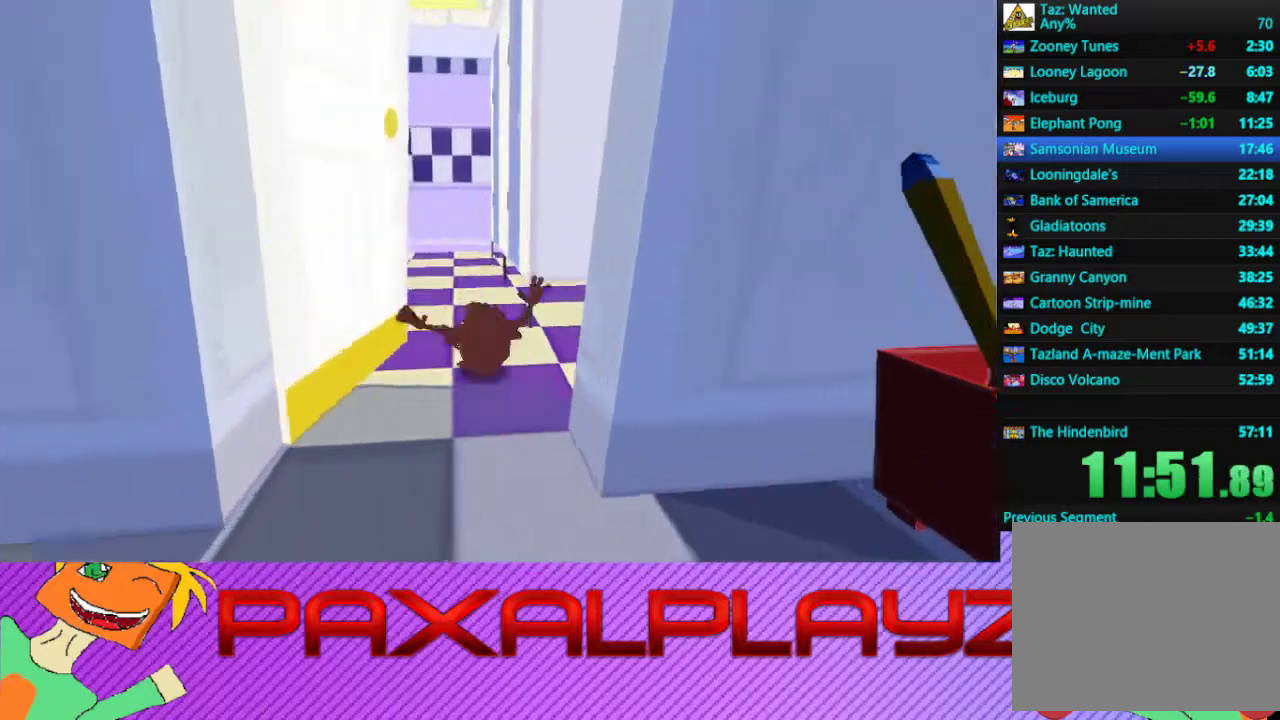
{"buttons": [], "left_stick": "down", "events": [[100, "CROSS", "down"], [100, "L2", "up"], [233, "CROSS", "up"], [467, "left_stick", "down"]]}
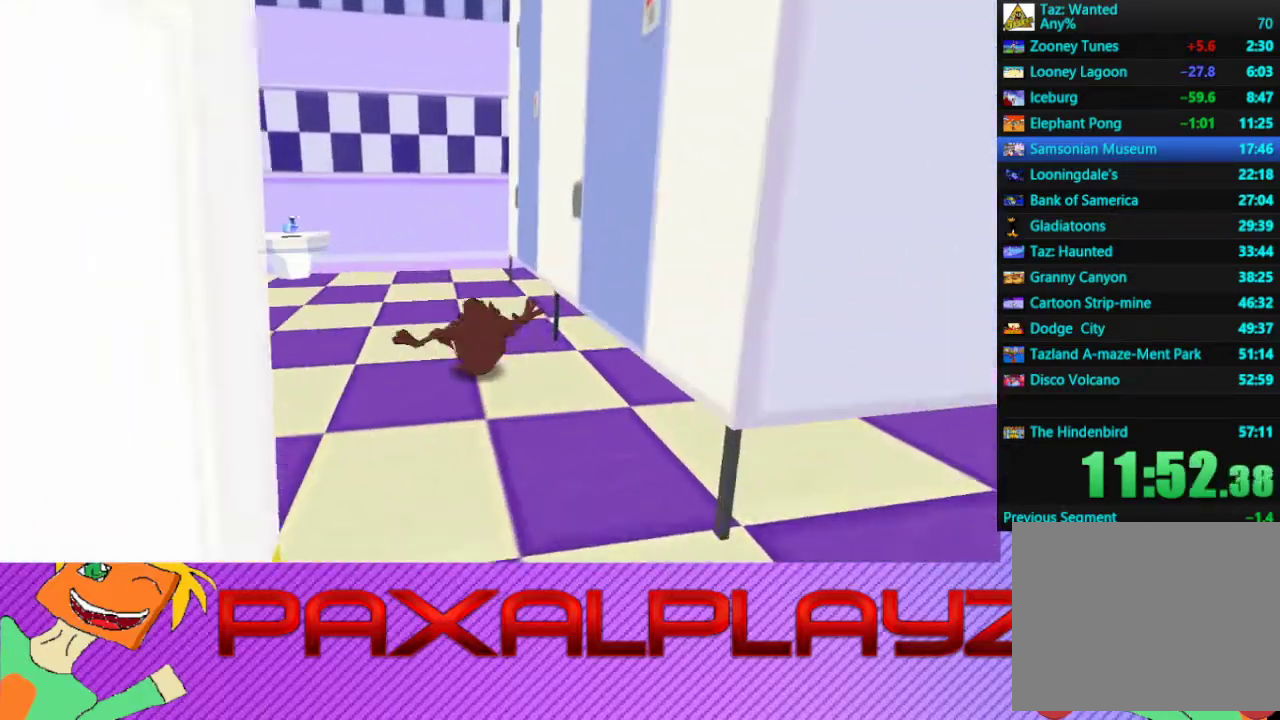
{"buttons": [], "left_stick": "left", "events": [[267, "left_stick", "down-left"], [467, "left_stick", "left"]]}
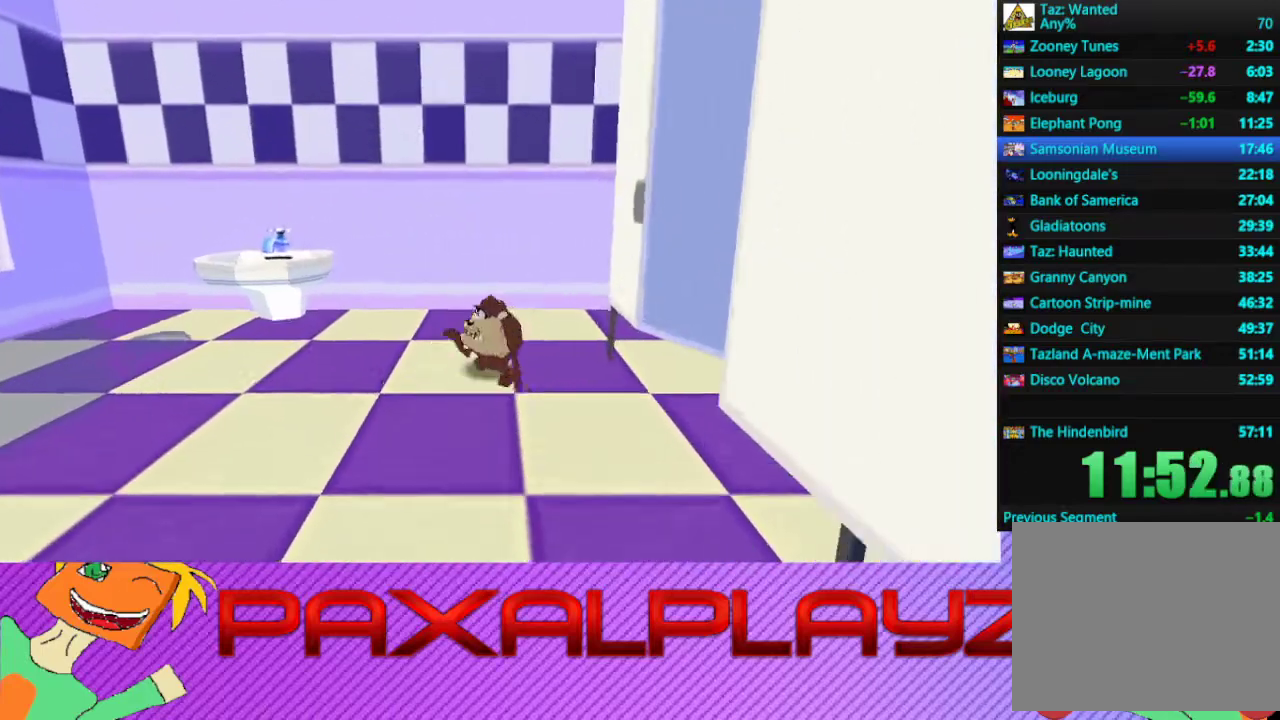
{"buttons": ["R2"], "left_stick": "down-left", "events": [[300, "R2", "down"], [400, "left_stick", "down-left"]]}
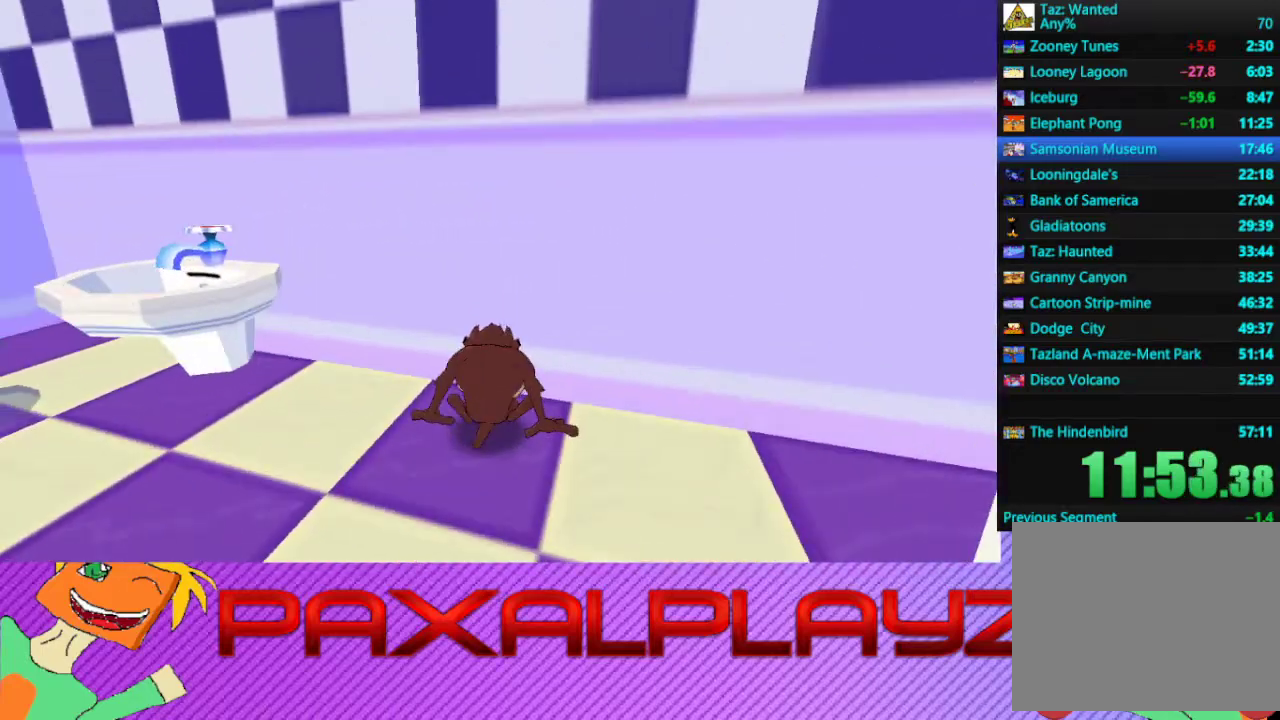
{"buttons": ["CIRCLE"], "left_stick": "left", "events": [[33, "R2", "up"], [300, "CIRCLE", "down"], [500, "left_stick", "left"]]}
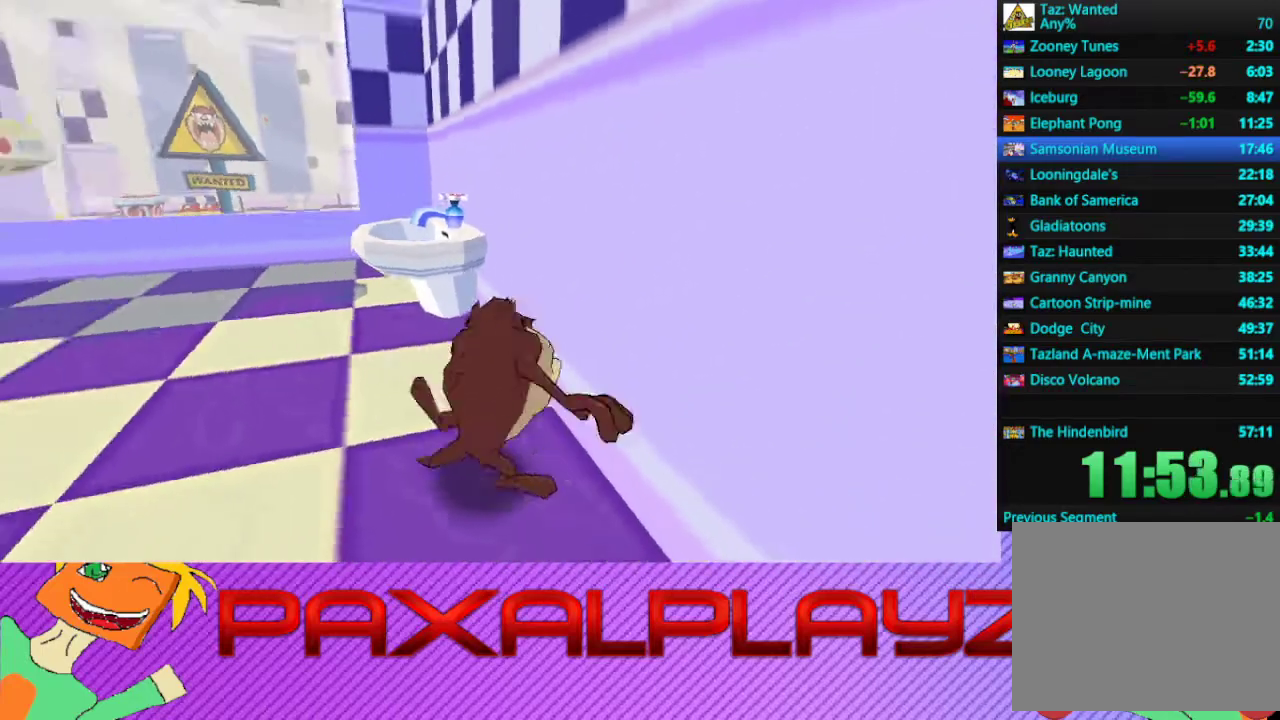
{"buttons": ["CIRCLE"], "left_stick": "up-left", "events": [[467, "left_stick", "up-left"]]}
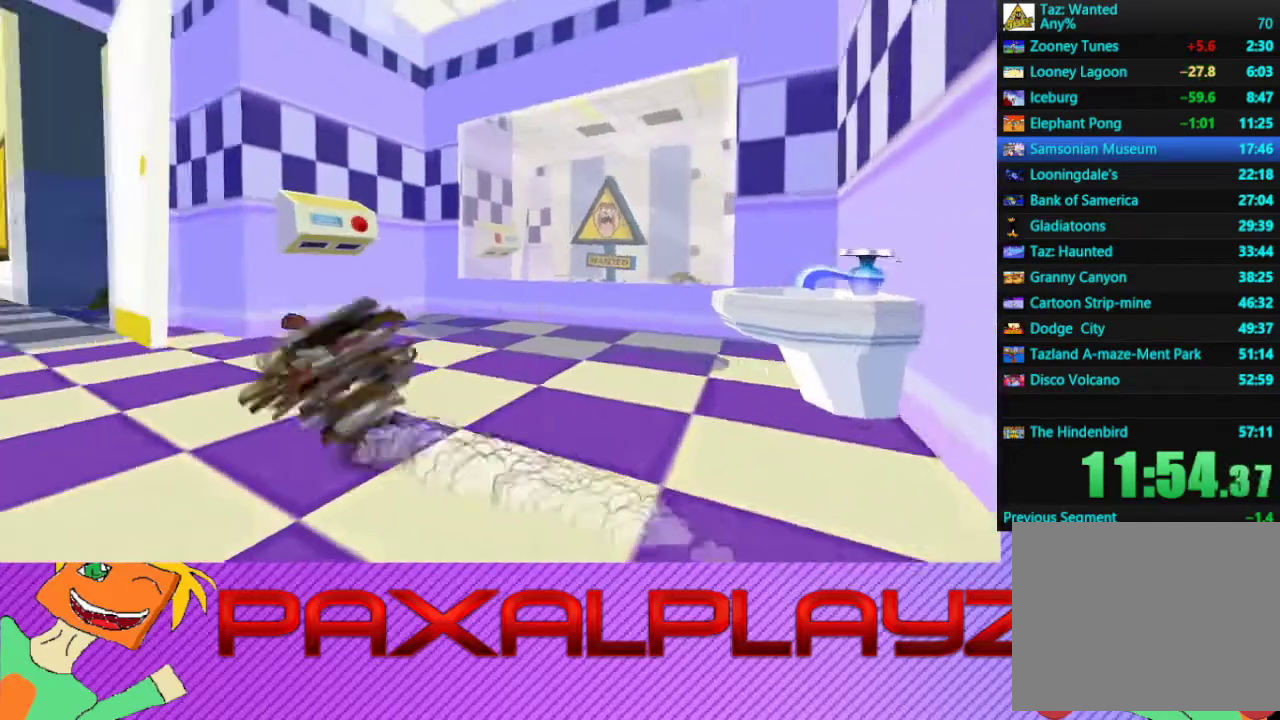
{"buttons": ["CROSS"], "left_stick": "up", "events": [[367, "left_stick", "up"], [467, "CIRCLE", "up"], [467, "CROSS", "down"]]}
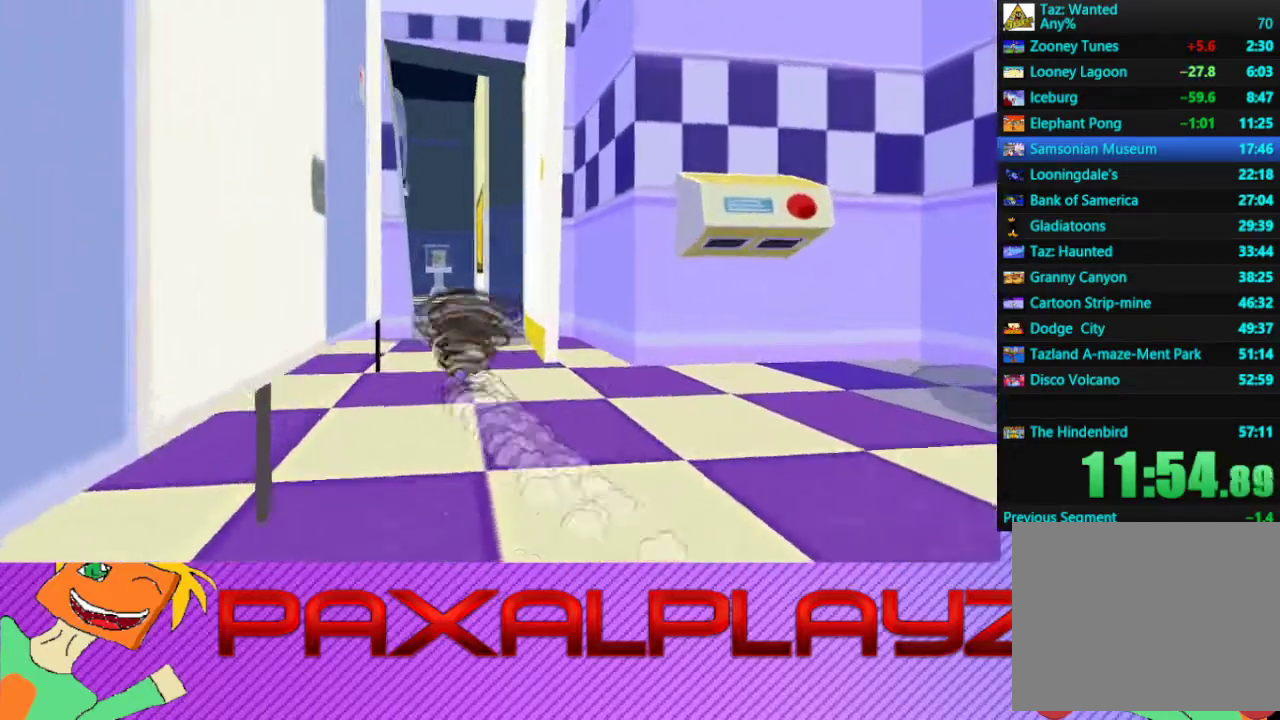
{"buttons": [], "left_stick": "up-right", "events": [[167, "CROSS", "up"], [467, "left_stick", "up-right"]]}
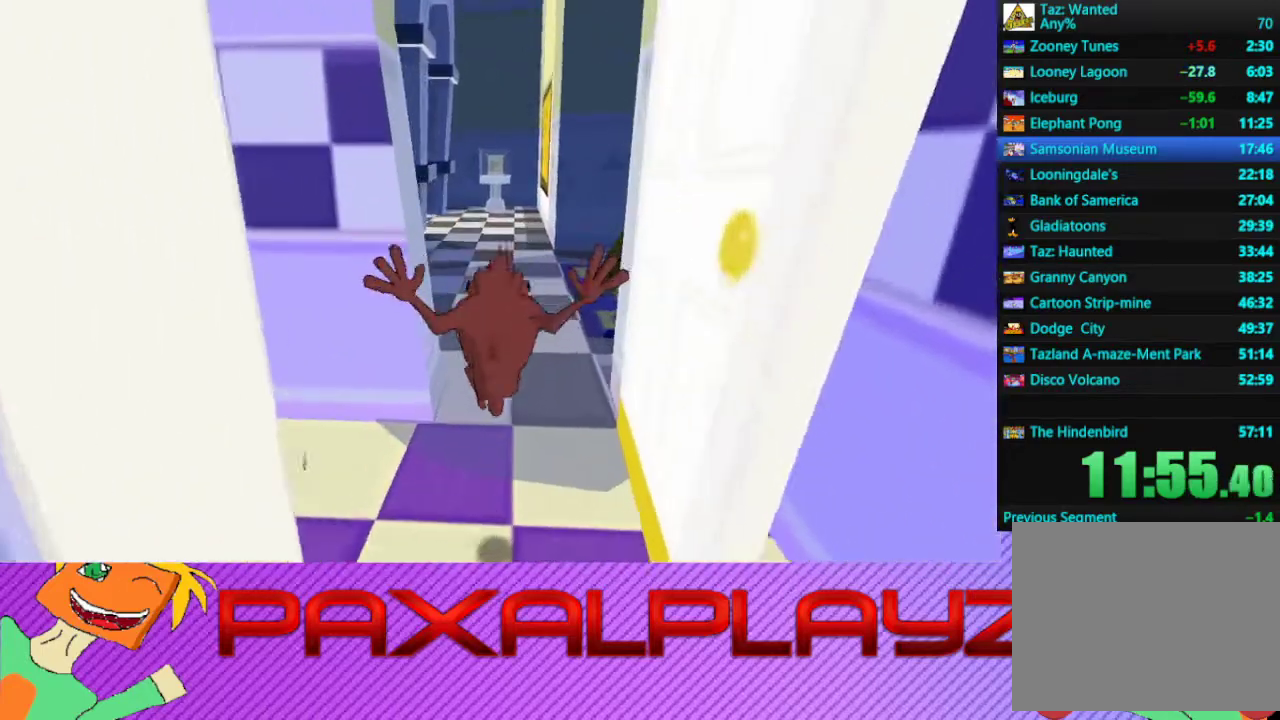
{"buttons": [], "left_stick": "up", "events": [[167, "left_stick", "up"]]}
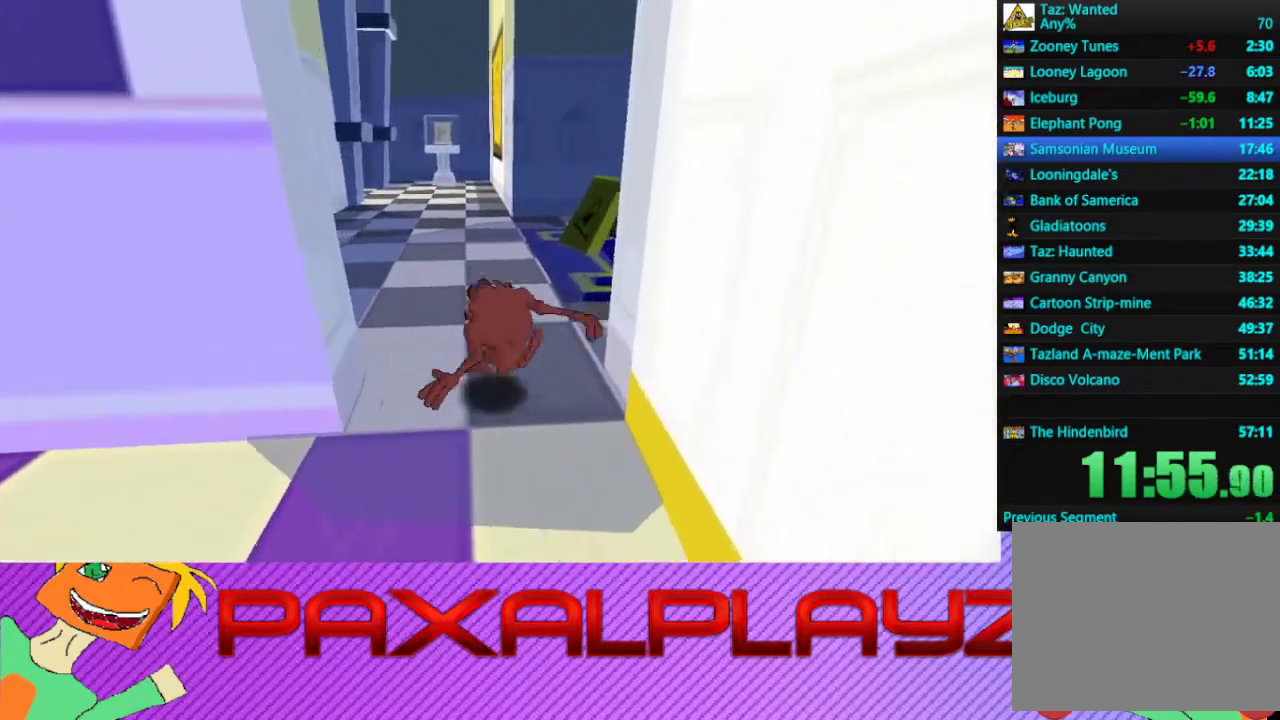
{"buttons": ["CROSS"], "left_stick": "up-right", "events": [[100, "left_stick", "up-right"], [433, "CROSS", "down"]]}
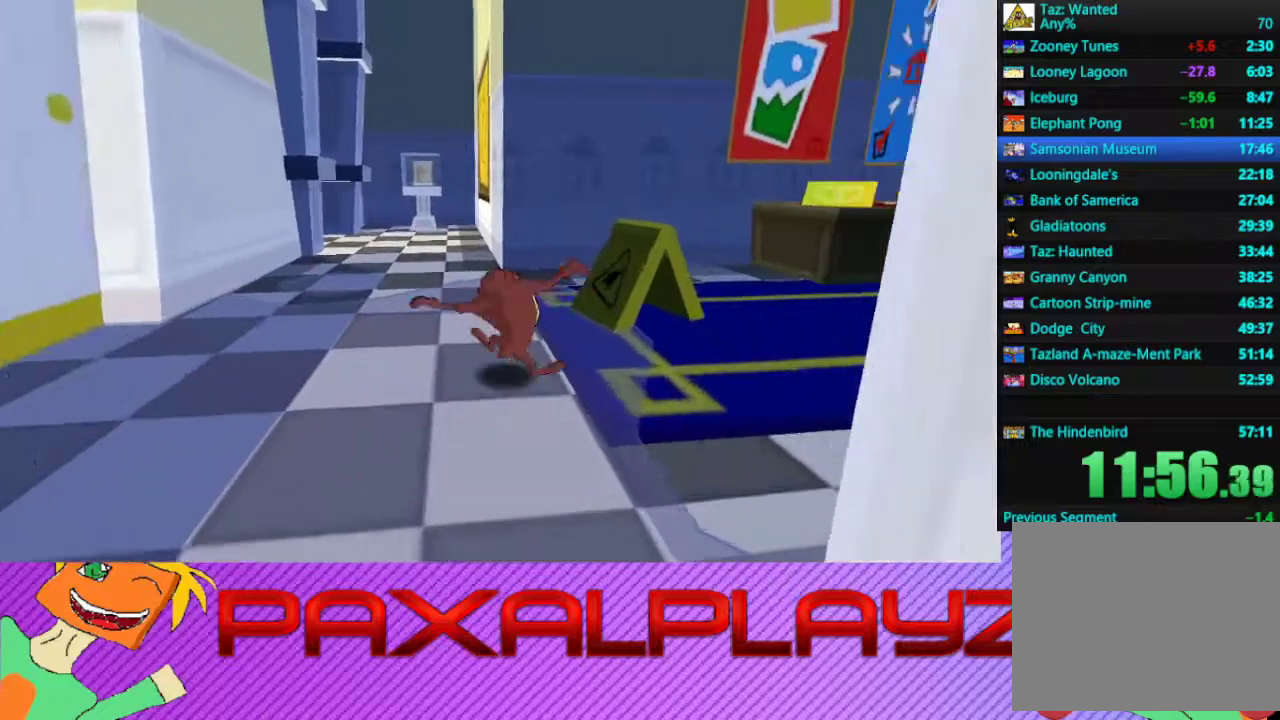
{"buttons": [], "left_stick": "left", "events": [[33, "left_stick", "right"], [133, "CROSS", "up"], [167, "left_stick", "up-right"], [300, "left_stick", "up"], [367, "left_stick", "up-left"], [467, "left_stick", "left"]]}
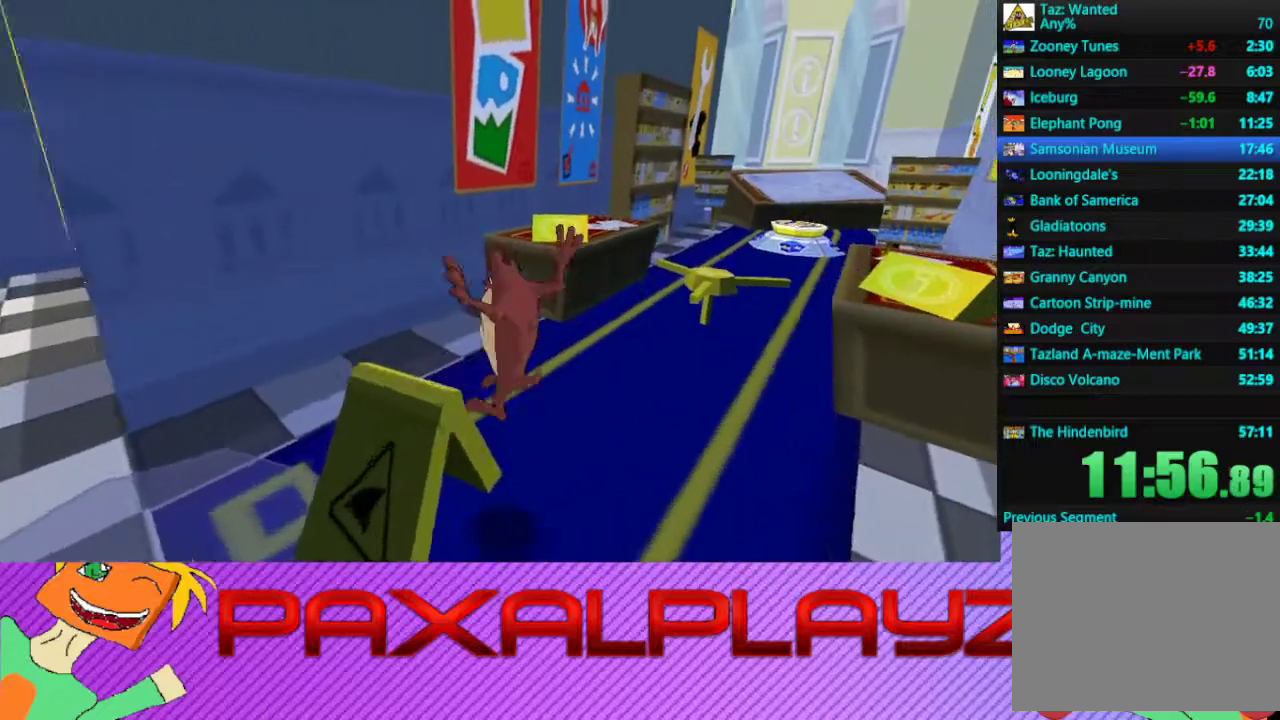
{"buttons": [], "left_stick": "down-left", "events": [[33, "left_stick", "center"], [100, "TRIANGLE", "down"], [167, "left_stick", "left"], [233, "TRIANGLE", "up"], [367, "CROSS", "down"], [367, "left_stick", "down-left"], [467, "CROSS", "up"]]}
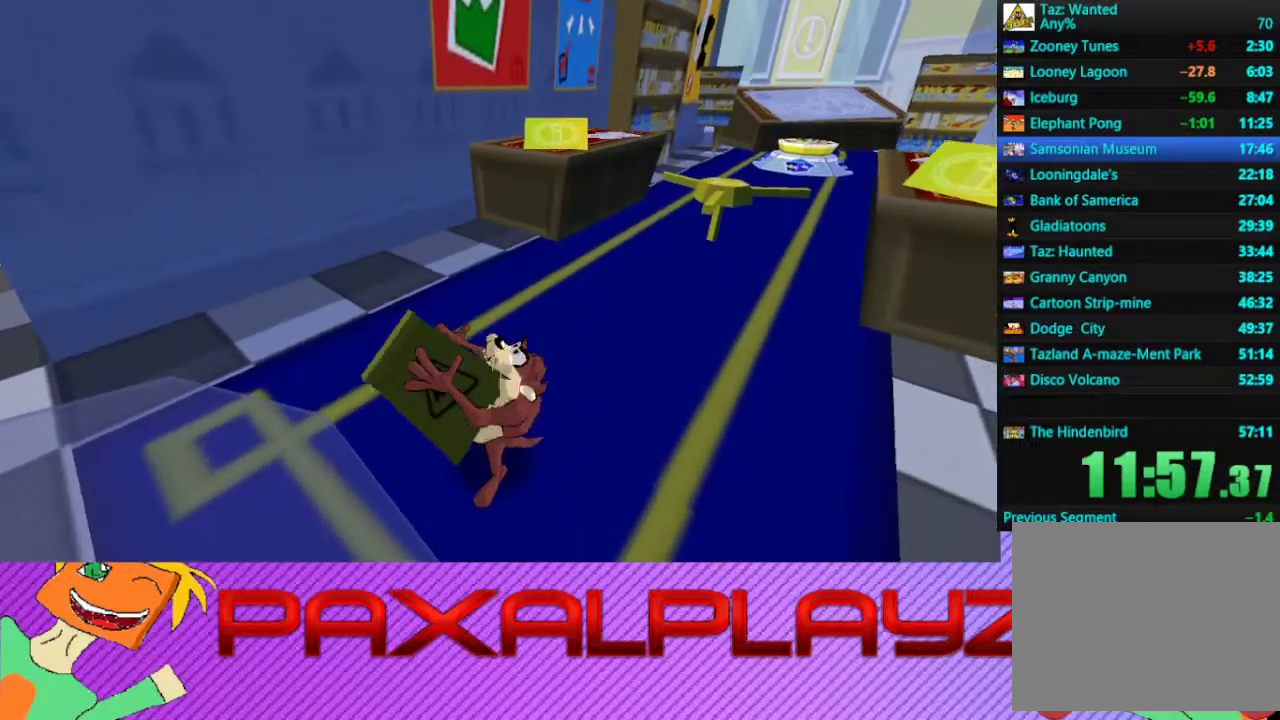
{"buttons": [], "left_stick": "left", "events": [[33, "CROSS", "down"], [133, "CROSS", "up"], [200, "CROSS", "down"], [267, "R2", "down"], [367, "CROSS", "up"], [433, "R2", "up"], [500, "left_stick", "left"]]}
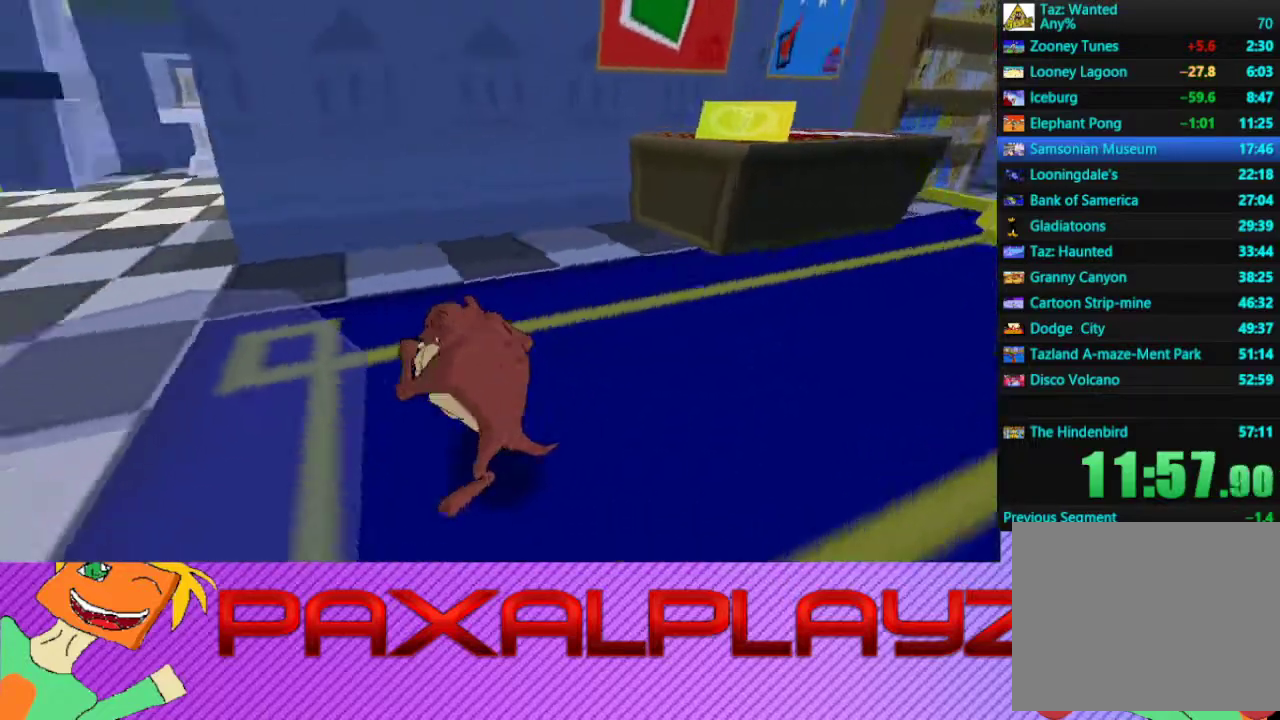
{"buttons": [], "left_stick": "left", "events": [[167, "CROSS", "down"], [433, "CROSS", "up"]]}
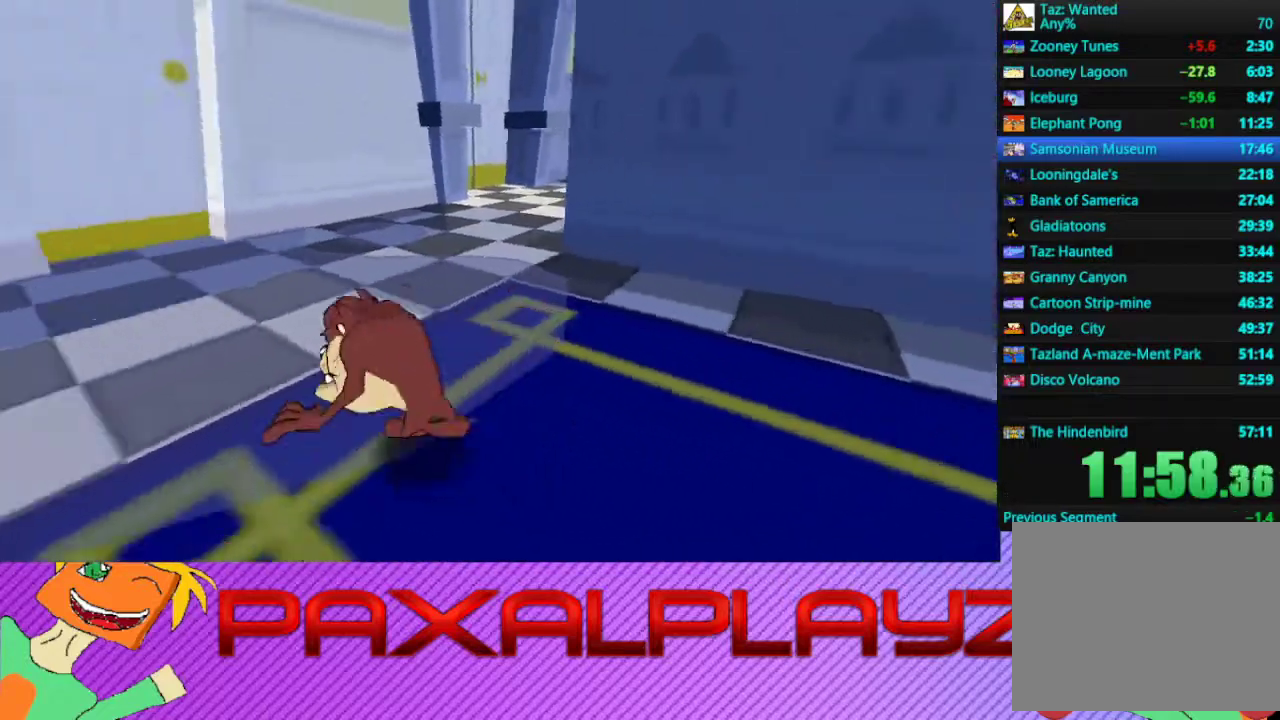
{"buttons": [], "left_stick": "left", "events": []}
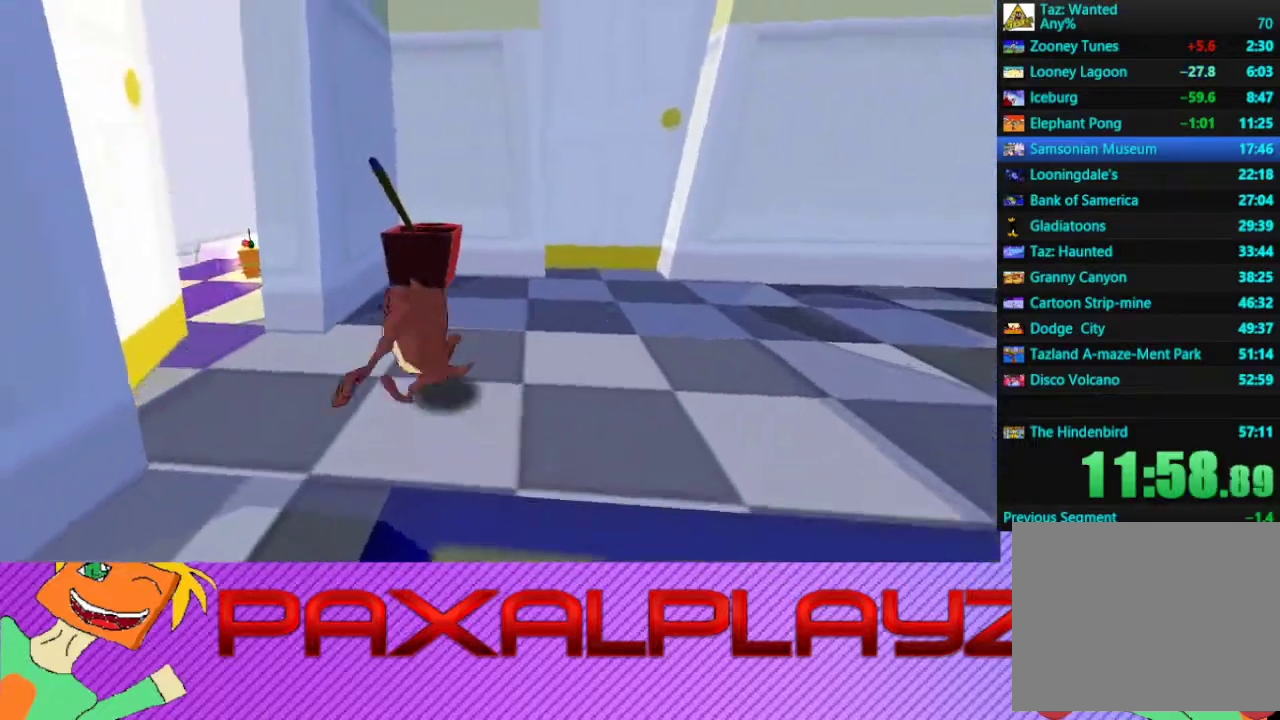
{"buttons": [], "left_stick": "left", "events": [[300, "CROSS", "down"], [500, "CROSS", "up"]]}
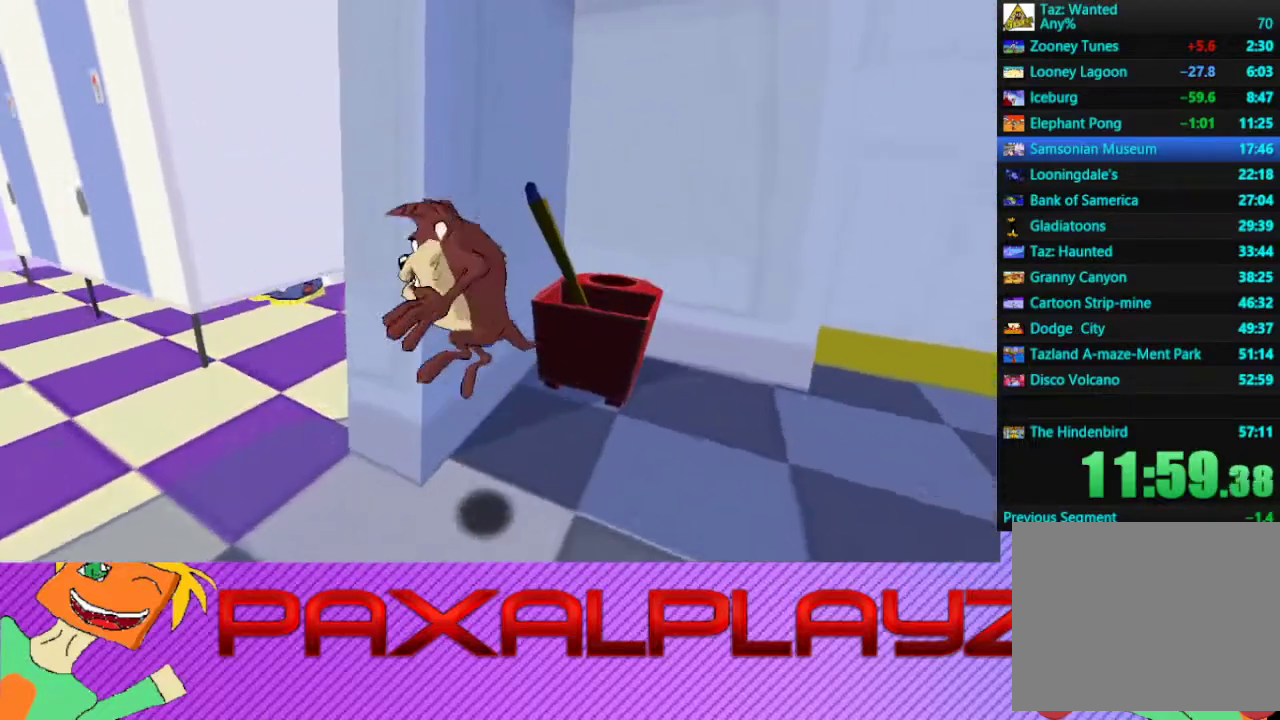
{"buttons": [], "left_stick": "up-left", "events": [[200, "left_stick", "up-left"]]}
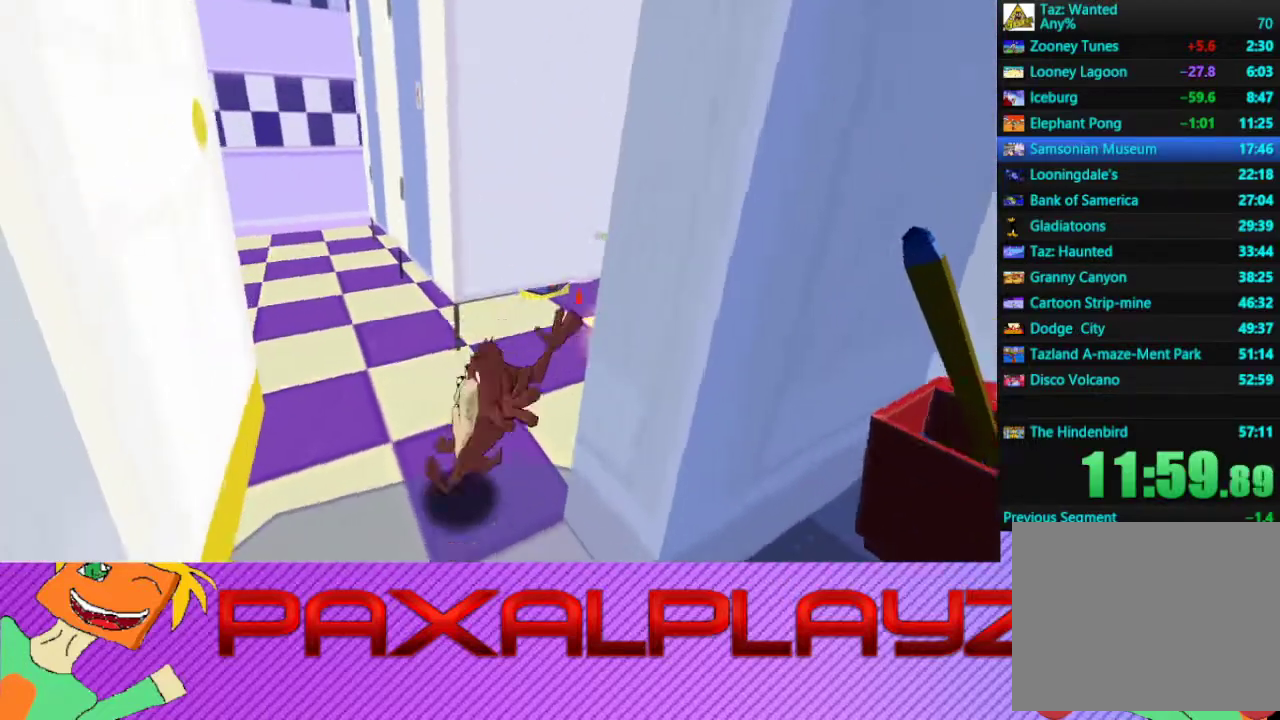
{"buttons": [], "left_stick": "up-left", "events": []}
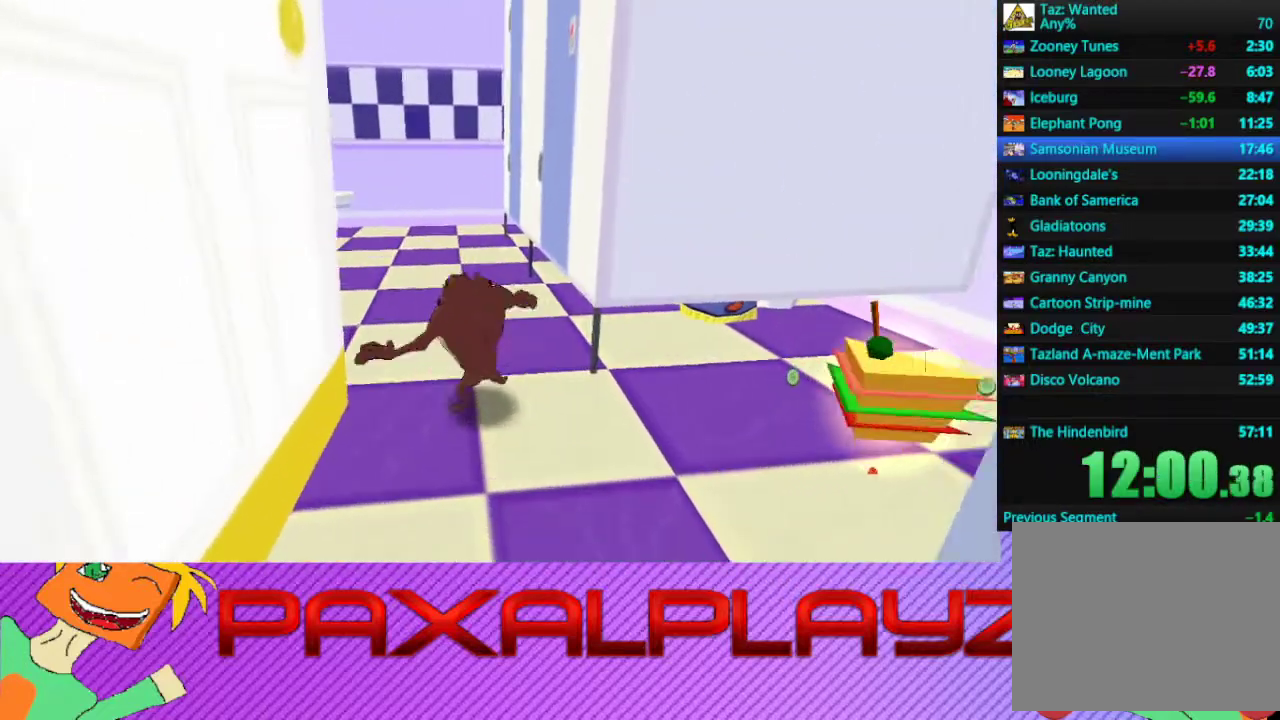
{"buttons": [], "left_stick": "up-left", "events": []}